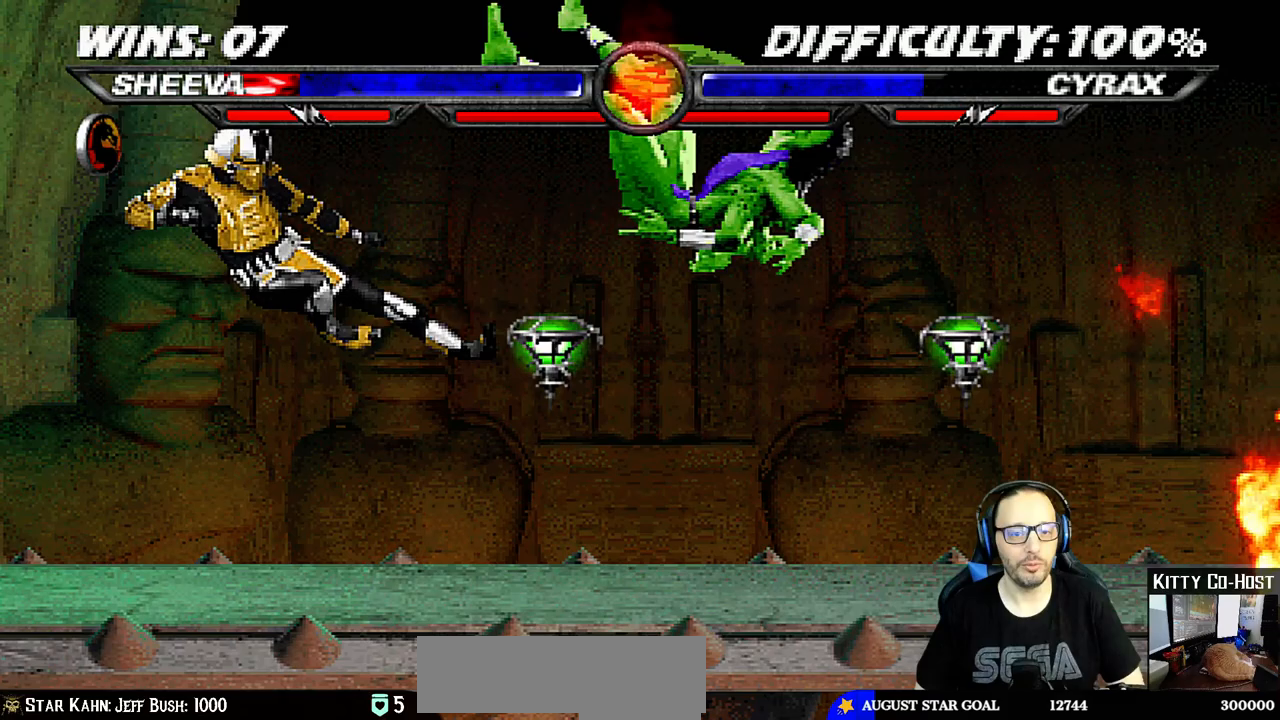
Gameplay with a controller (PlayStation layout); each line is a JSON object with the inputs held at the frame after it. "events" lists button and stick changes between this image and that frame as [ms after this image, input, new state], when the widget could be followed in between.
{"buttons": ["L1", "R1", "DPAD_DOWN", "DPAD_RIGHT"], "left_stick": "center", "right_stick": "center", "events": [[67, "DPAD_DOWN", "down"], [67, "DPAD_RIGHT", "down"], [83, "L1", "down"], [83, "R1", "down"]]}
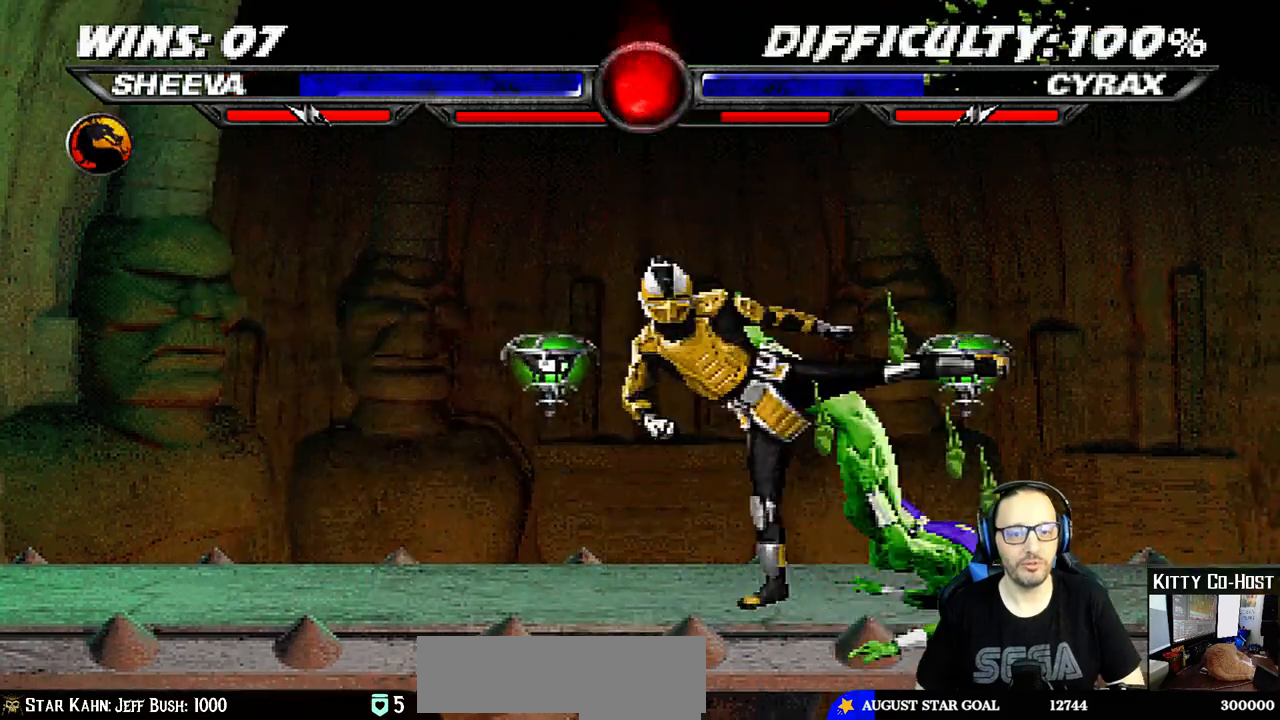
{"buttons": ["L1", "DPAD_UP", "DPAD_LEFT"], "left_stick": "center", "right_stick": "center", "events": [[283, "DPAD_DOWN", "up"], [300, "DPAD_RIGHT", "up"], [317, "L1", "up"], [350, "R1", "up"], [417, "DPAD_LEFT", "down"], [433, "DPAD_UP", "down"], [433, "L1", "down"]]}
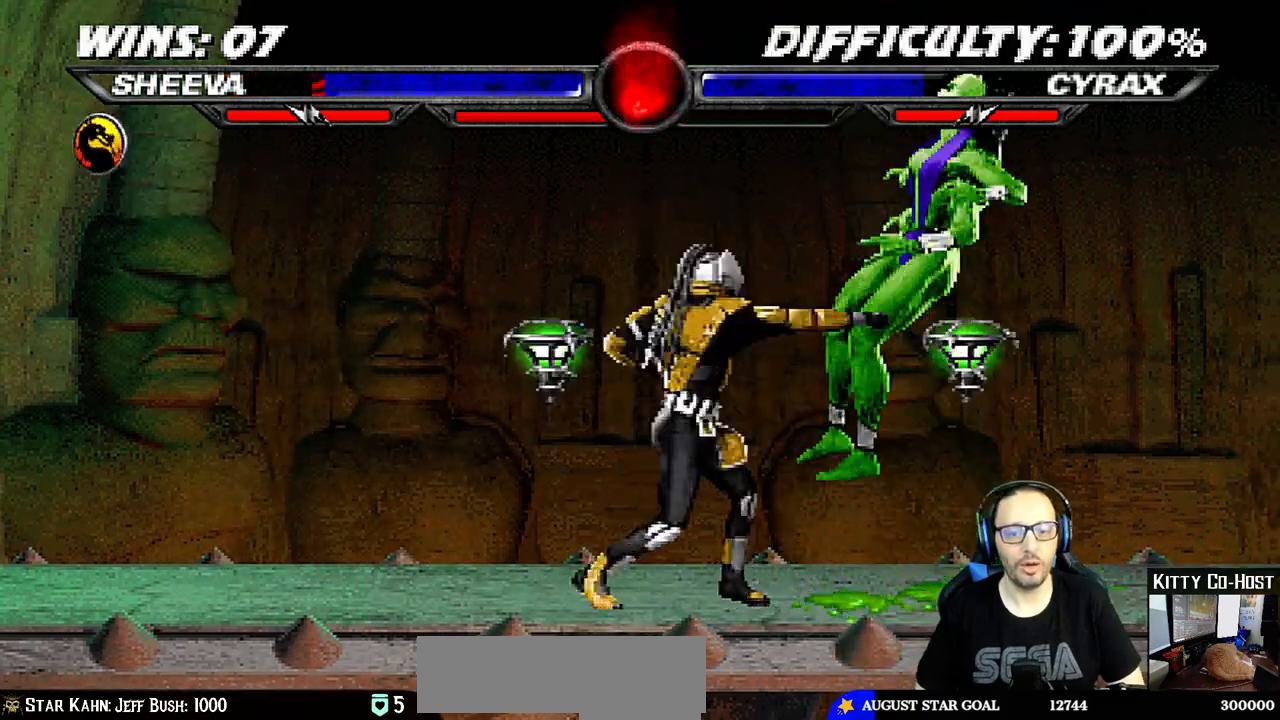
{"buttons": ["L1", "R1", "DPAD_DOWN", "DPAD_RIGHT"], "left_stick": "center", "right_stick": "center", "events": [[133, "DPAD_LEFT", "up"], [167, "DPAD_UP", "up"], [217, "DPAD_RIGHT", "down"], [333, "DPAD_DOWN", "down"], [333, "DPAD_RIGHT", "up"], [333, "L1", "up"], [383, "DPAD_RIGHT", "down"], [383, "R1", "down"], [400, "L1", "down"]]}
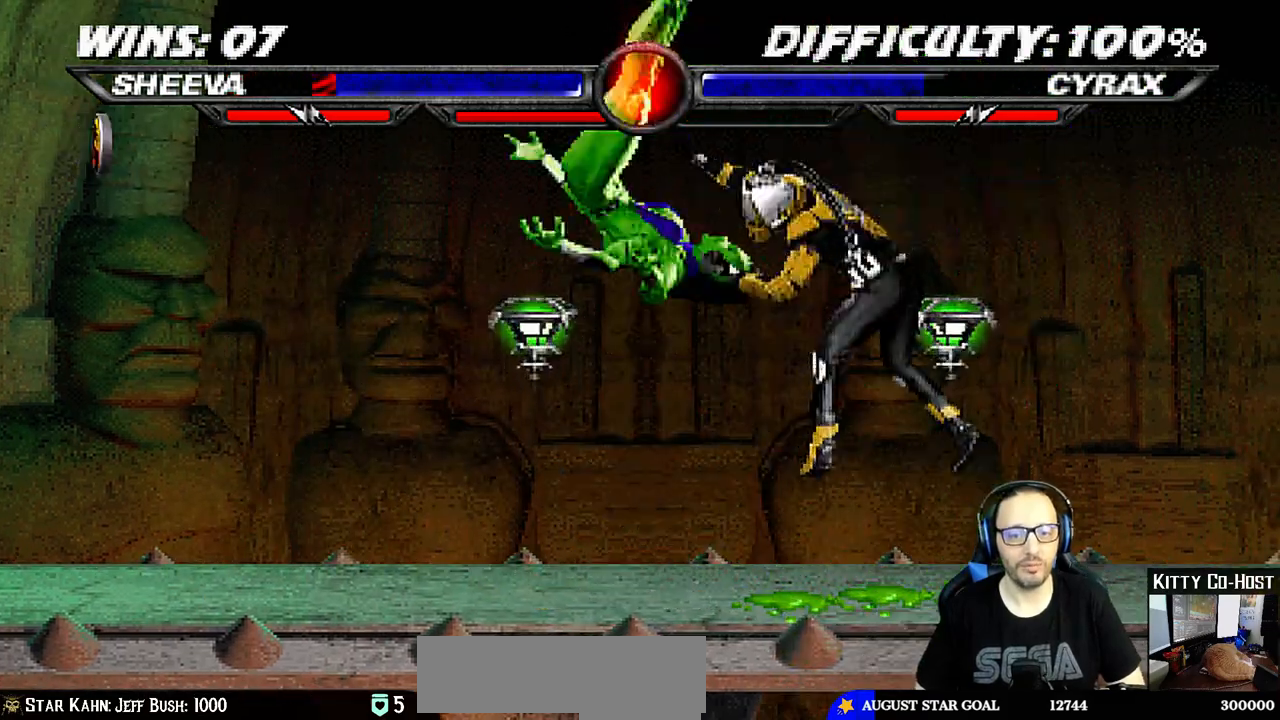
{"buttons": ["L1", "R1", "DPAD_DOWN", "DPAD_LEFT"], "left_stick": "center", "right_stick": "center", "events": [[33, "DPAD_DOWN", "up"], [50, "L1", "up"], [50, "R1", "up"], [67, "DPAD_DOWN", "down"], [117, "DPAD_RIGHT", "up"], [117, "L1", "down"], [167, "DPAD_DOWN", "up"], [183, "DPAD_LEFT", "down"], [283, "DPAD_DOWN", "down"], [300, "DPAD_LEFT", "up"], [317, "DPAD_LEFT", "down"], [350, "R1", "down"]]}
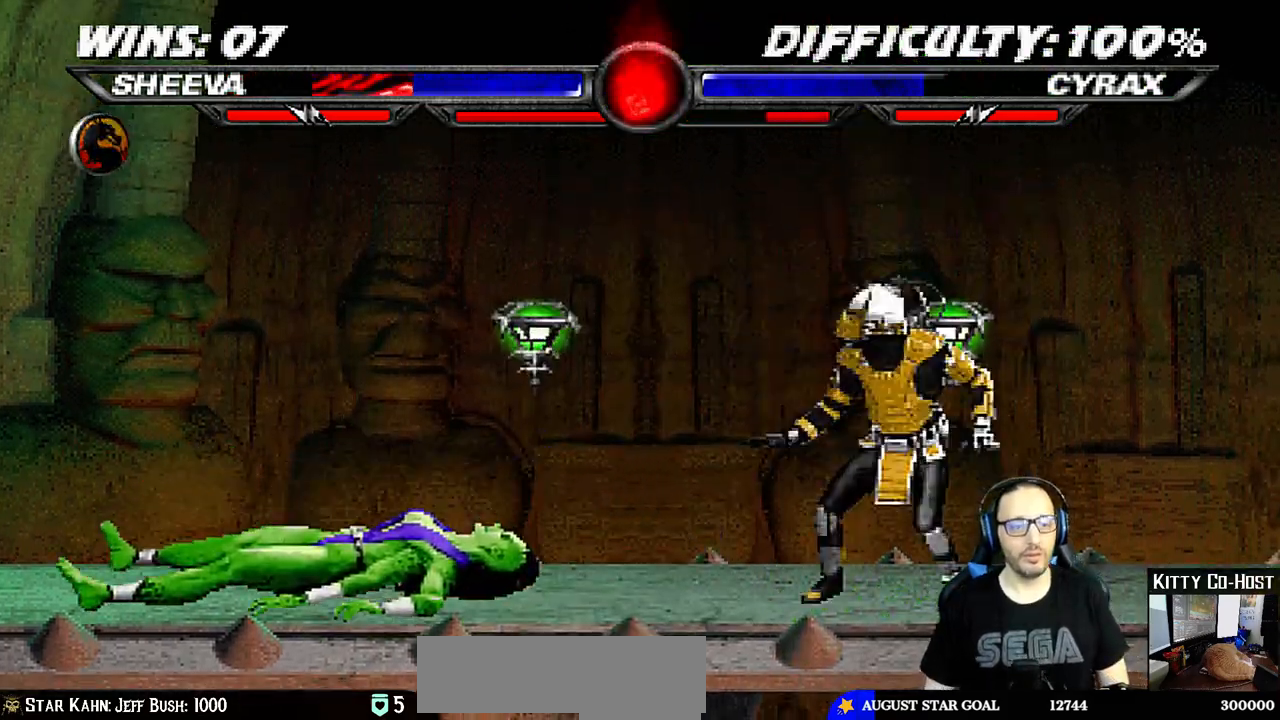
{"buttons": ["L1", "R1", "DPAD_DOWN", "DPAD_LEFT"], "left_stick": "center", "right_stick": "center", "events": []}
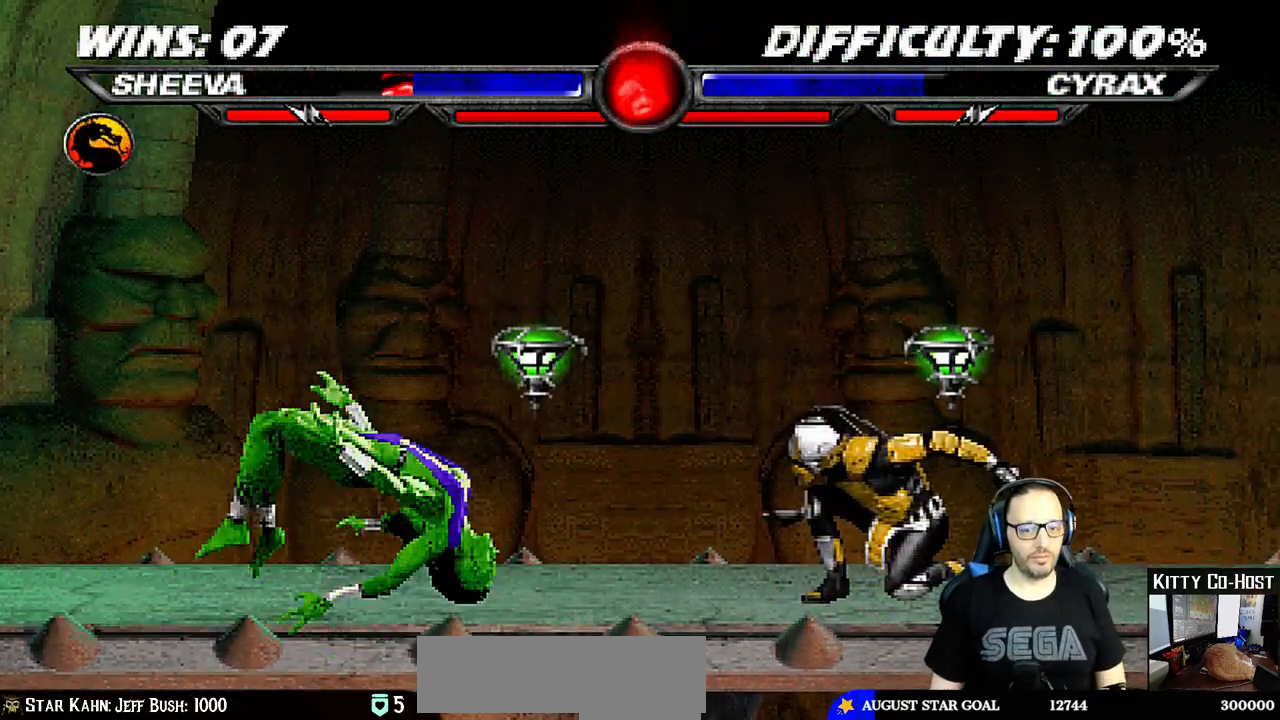
{"buttons": ["L1", "DPAD_UP", "DPAD_RIGHT"], "left_stick": "center", "right_stick": "center", "events": [[83, "DPAD_LEFT", "up"], [100, "DPAD_DOWN", "up"], [117, "L1", "up"], [150, "R1", "up"], [267, "L1", "down"], [283, "DPAD_RIGHT", "down"], [300, "DPAD_UP", "down"]]}
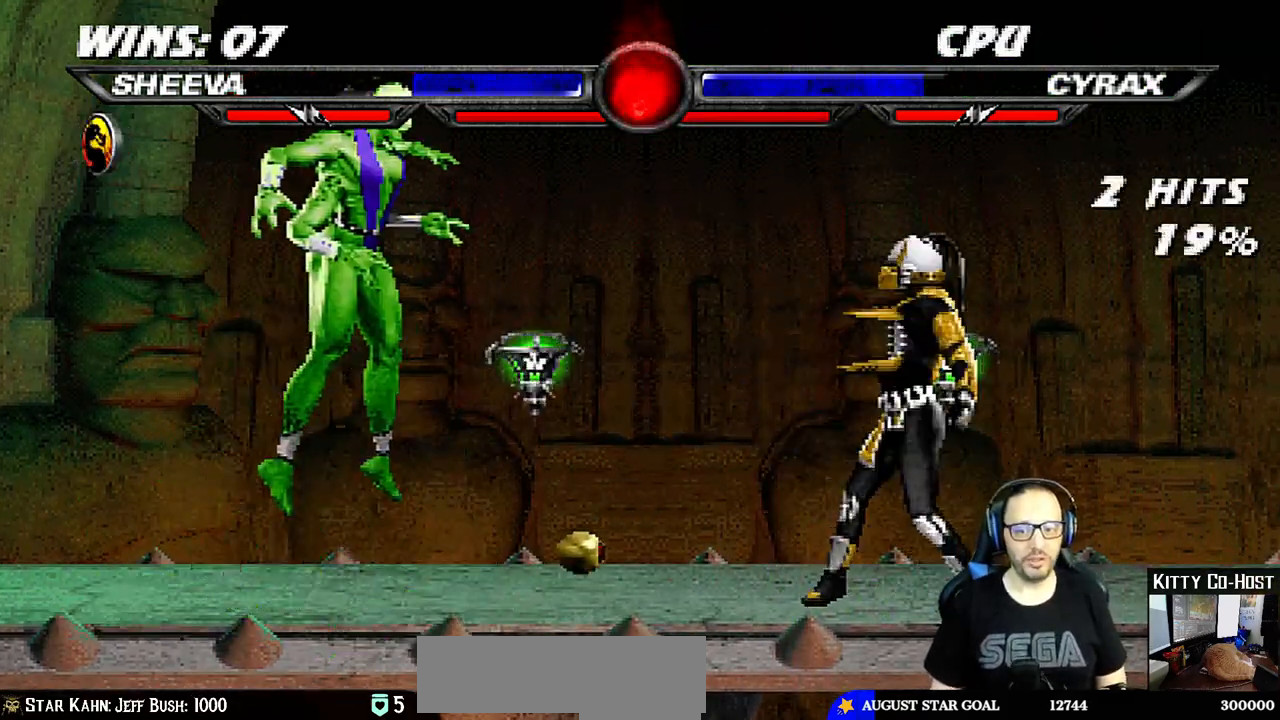
{"buttons": ["SQUARE", "L1"], "left_stick": "center", "right_stick": "center", "events": [[200, "DPAD_UP", "up"], [233, "DPAD_RIGHT", "up"], [283, "SQUARE", "down"], [400, "SQUARE", "up"], [483, "SQUARE", "down"]]}
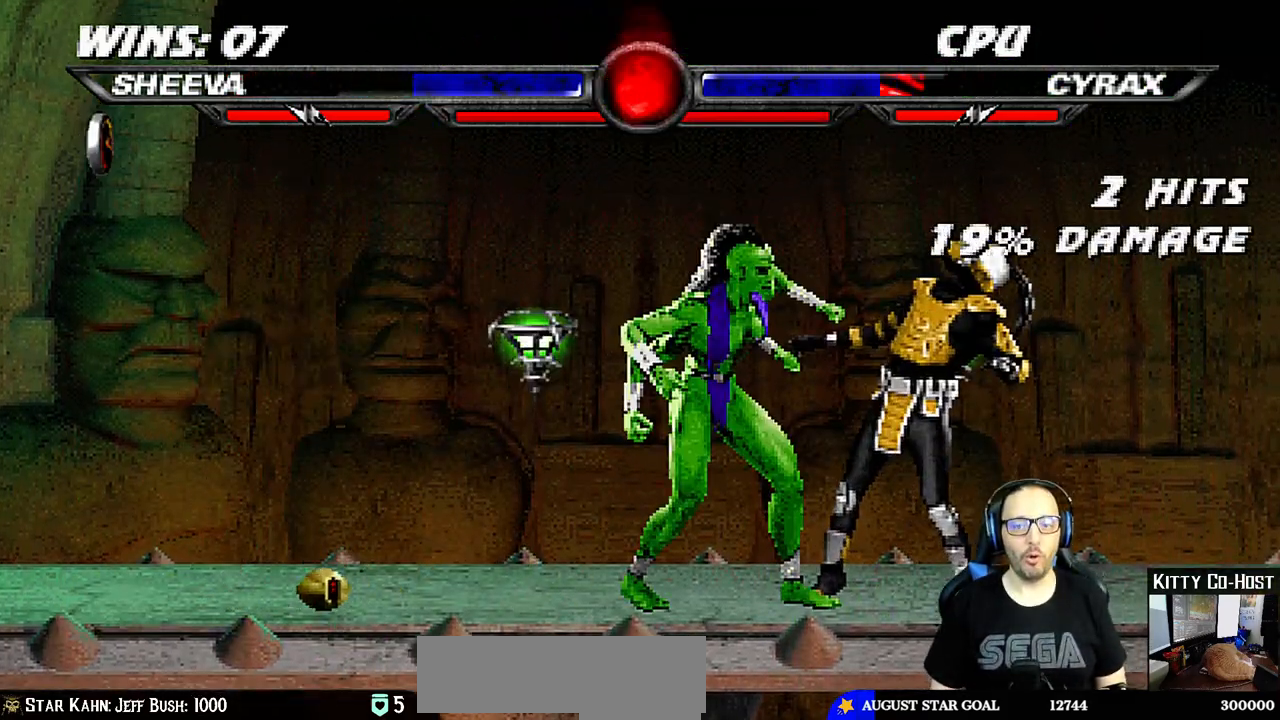
{"buttons": ["L1", "DPAD_LEFT"], "left_stick": "center", "right_stick": "center", "events": [[67, "SQUARE", "up"], [250, "DPAD_LEFT", "down"], [250, "SQUARE", "down"], [317, "CROSS", "down"], [350, "SQUARE", "up"], [500, "CROSS", "up"]]}
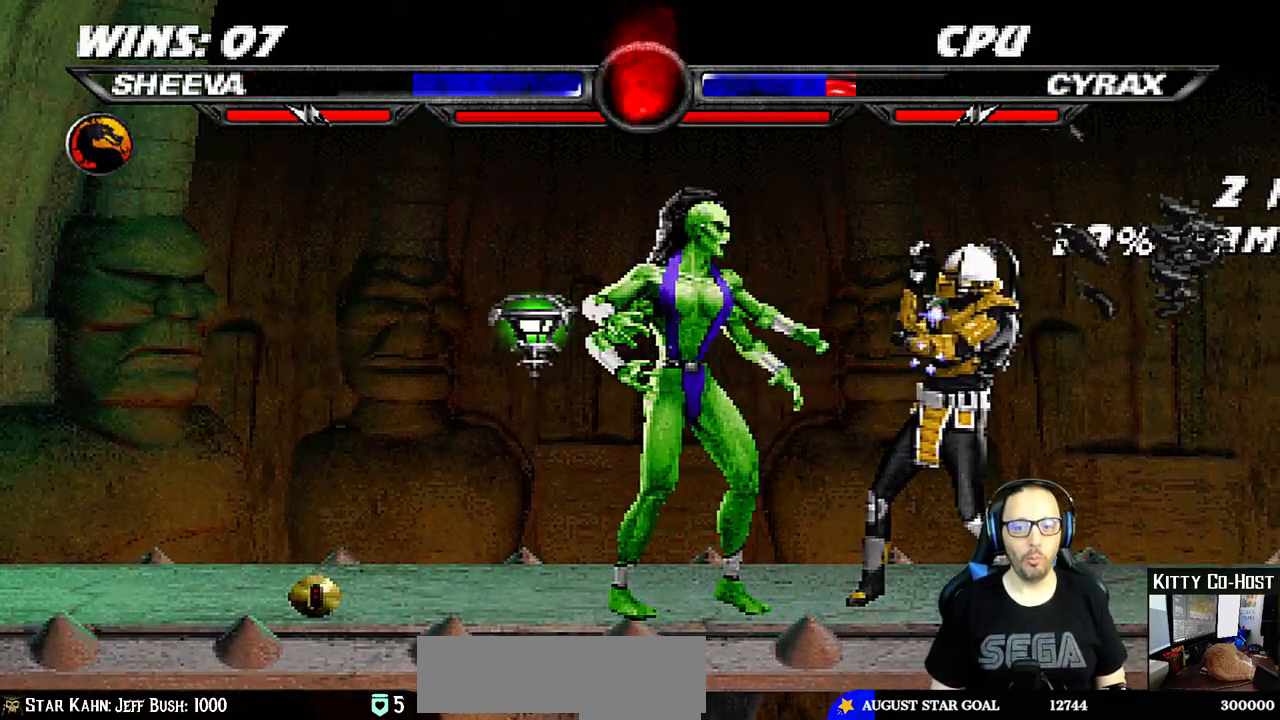
{"buttons": [], "left_stick": "center", "right_stick": "center", "events": [[67, "TRIANGLE", "down"], [183, "TRIANGLE", "up"], [217, "TRIANGLE", "down"], [283, "DPAD_LEFT", "up"], [333, "L1", "up"], [383, "TRIANGLE", "up"]]}
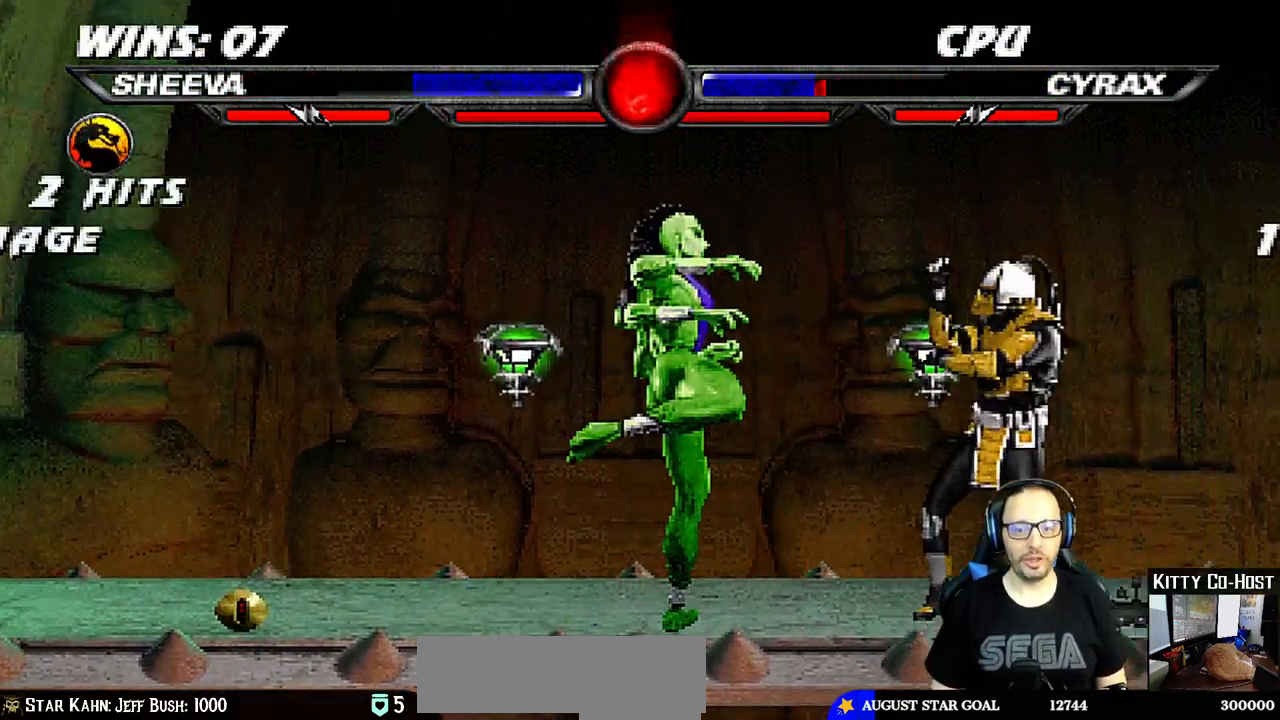
{"buttons": ["L1", "DPAD_RIGHT"], "left_stick": "center", "right_stick": "center", "events": [[83, "DPAD_RIGHT", "down"], [117, "L1", "down"], [200, "DPAD_UP", "down"], [500, "DPAD_UP", "up"]]}
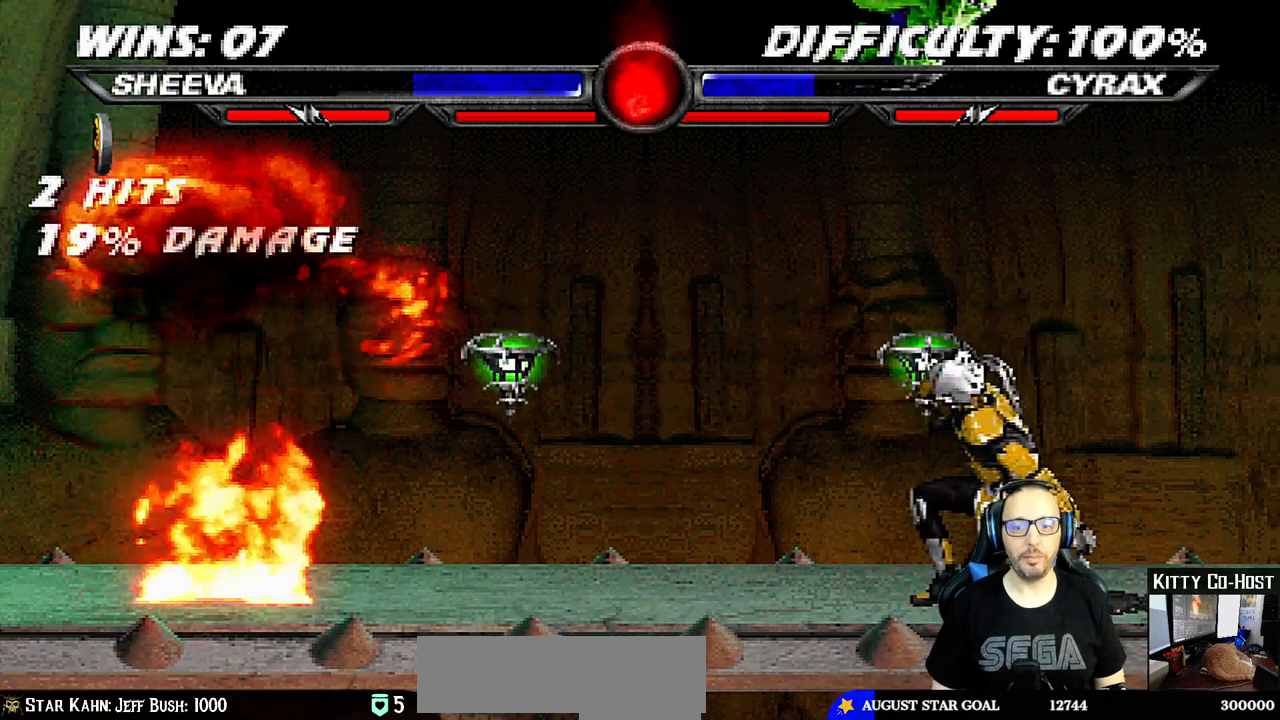
{"buttons": ["SQUARE", "L1", "DPAD_LEFT"], "left_stick": "center", "right_stick": "center", "events": [[33, "DPAD_RIGHT", "up"], [117, "SQUARE", "down"], [217, "DPAD_LEFT", "down"], [217, "SQUARE", "up"], [317, "SQUARE", "down"], [367, "SQUARE", "up"], [450, "SQUARE", "down"]]}
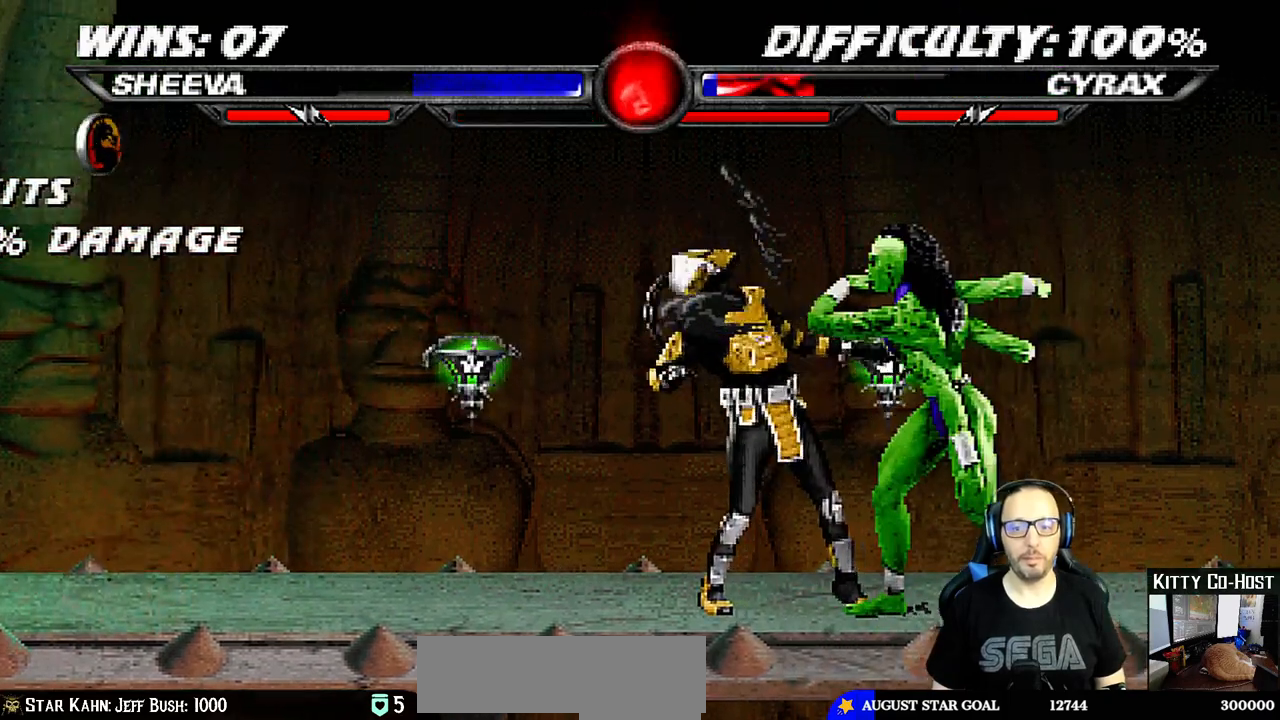
{"buttons": ["TRIANGLE", "L1", "DPAD_RIGHT"], "left_stick": "center", "right_stick": "center", "events": [[33, "CROSS", "down"], [50, "SQUARE", "up"], [117, "DPAD_UP", "down"], [133, "DPAD_LEFT", "up"], [133, "DPAD_UP", "up"], [183, "CROSS", "up"], [183, "DPAD_RIGHT", "down"], [283, "TRIANGLE", "down"], [367, "TRIANGLE", "up"], [450, "TRIANGLE", "down"]]}
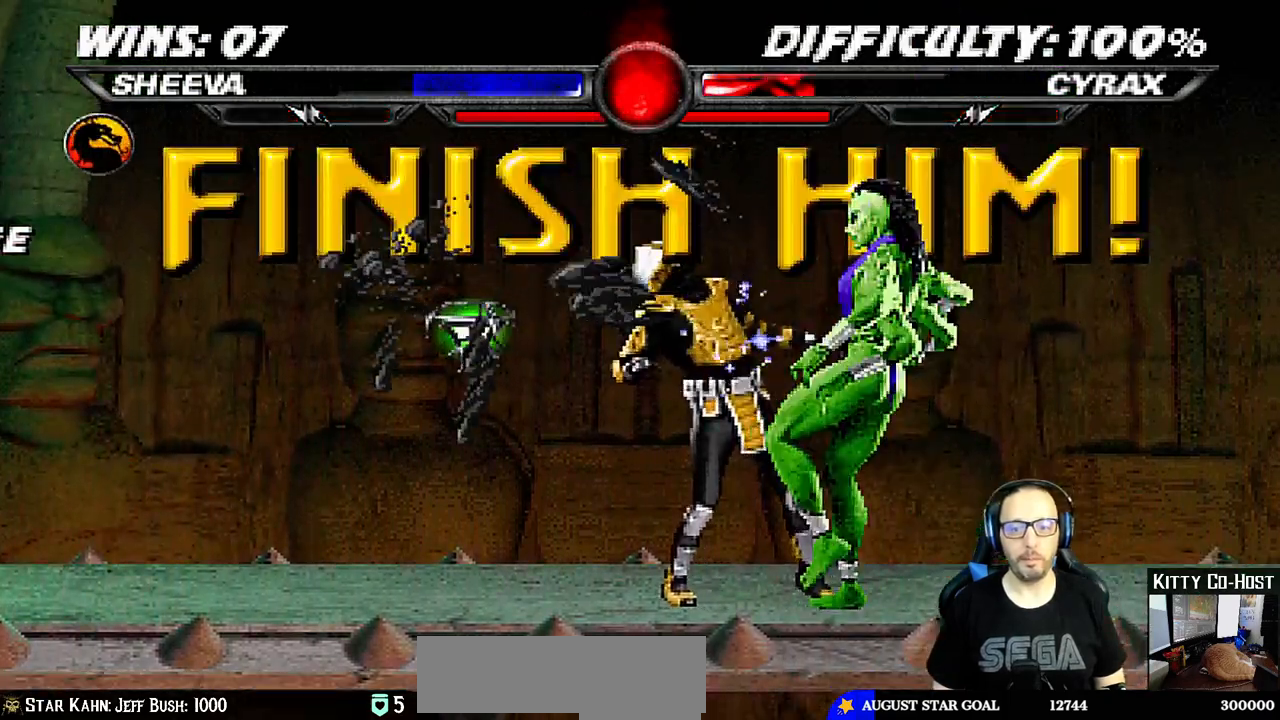
{"buttons": ["TRIANGLE", "L1", "DPAD_RIGHT"], "left_stick": "center", "right_stick": "center", "events": [[67, "CIRCLE", "down"], [67, "TRIANGLE", "up"], [233, "CIRCLE", "up"], [317, "TRIANGLE", "down"], [400, "TRIANGLE", "up"], [433, "TRIANGLE", "down"]]}
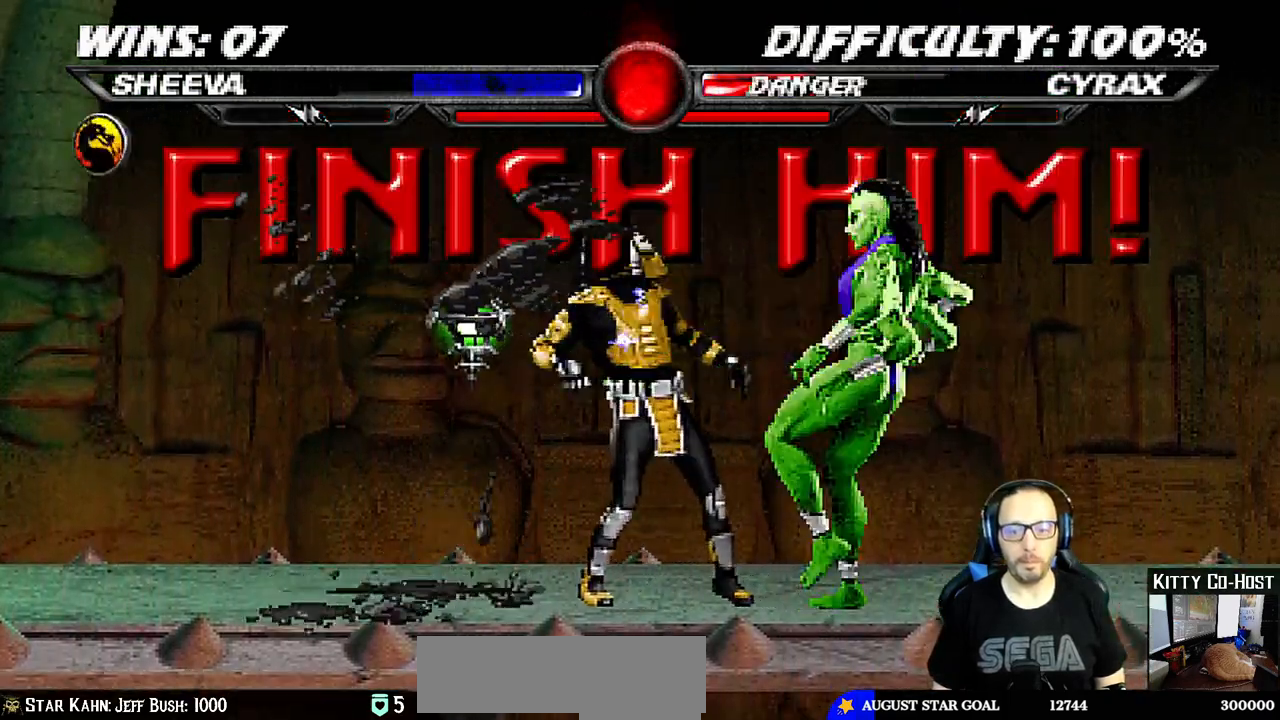
{"buttons": [], "left_stick": "center", "right_stick": "center", "events": [[67, "TRIANGLE", "up"], [250, "DPAD_UP", "down"], [300, "DPAD_UP", "up"], [350, "DPAD_RIGHT", "up"], [367, "L1", "up"]]}
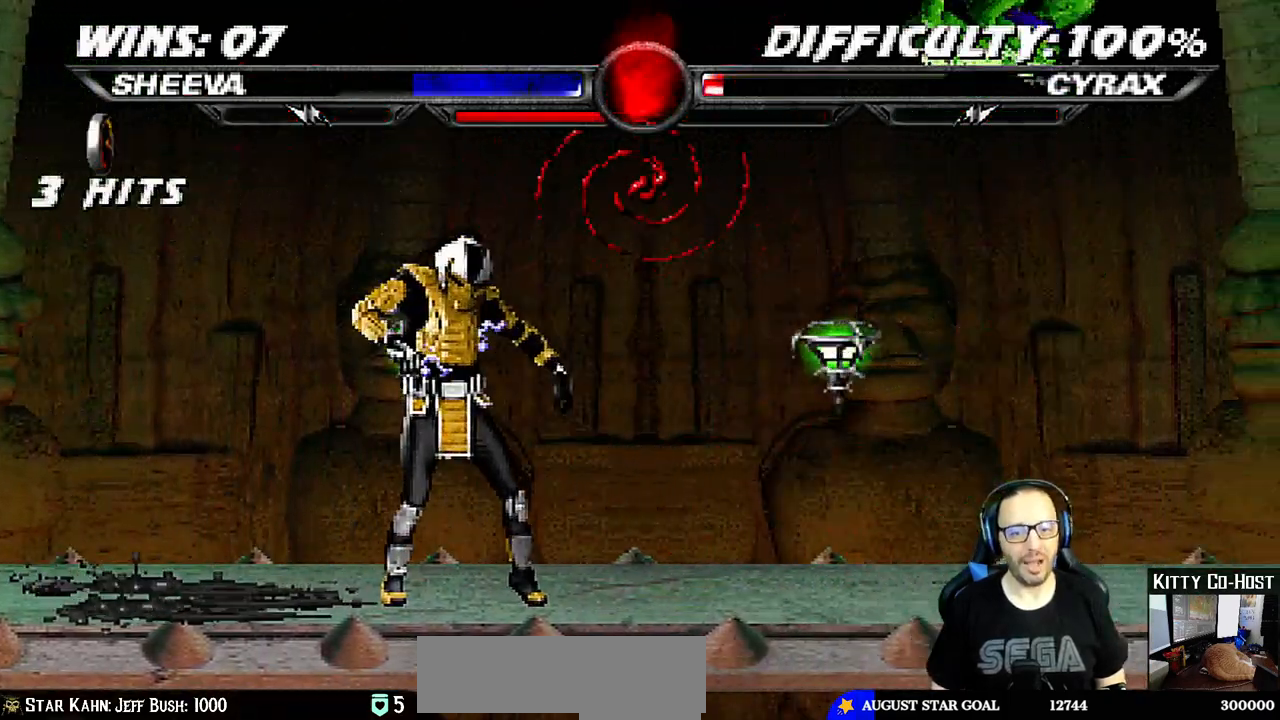
{"buttons": [], "left_stick": "center", "right_stick": "center", "events": []}
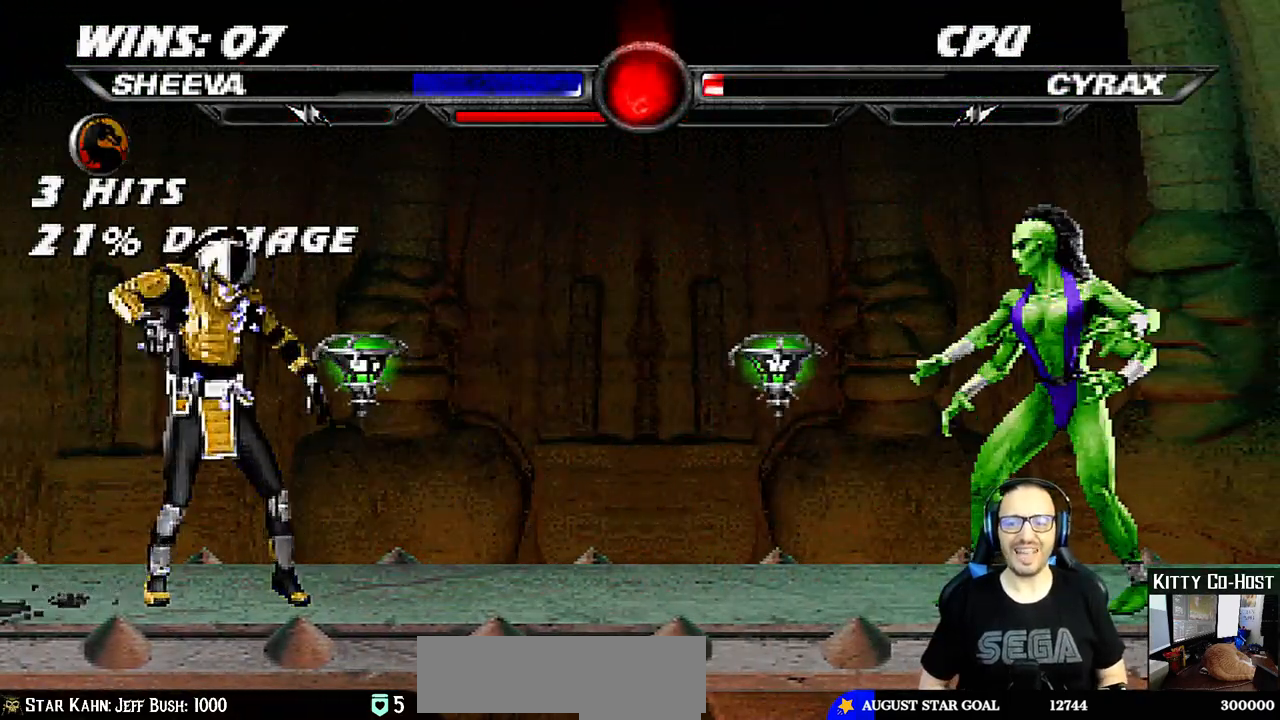
{"buttons": ["L1", "DPAD_LEFT"], "left_stick": "center", "right_stick": "center", "events": [[17, "L1", "down"], [33, "DPAD_LEFT", "down"]]}
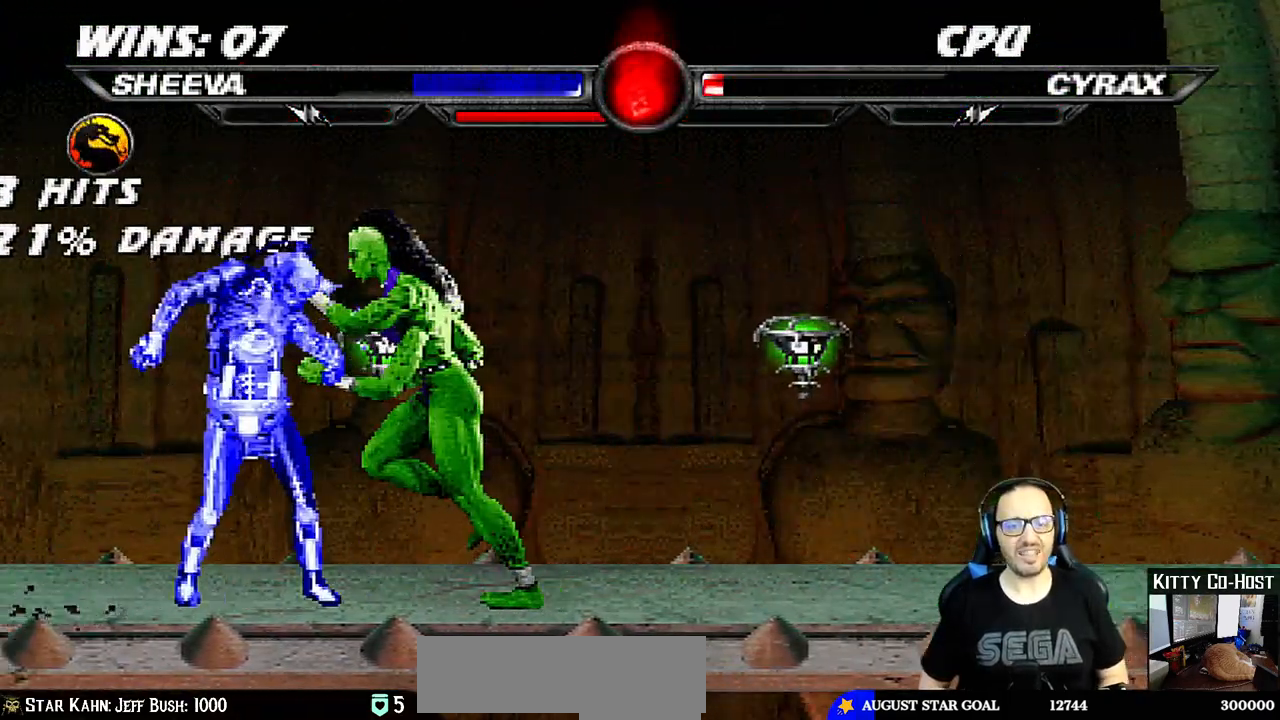
{"buttons": [], "left_stick": "center", "right_stick": "center", "events": [[83, "DPAD_LEFT", "up"], [300, "L1", "up"]]}
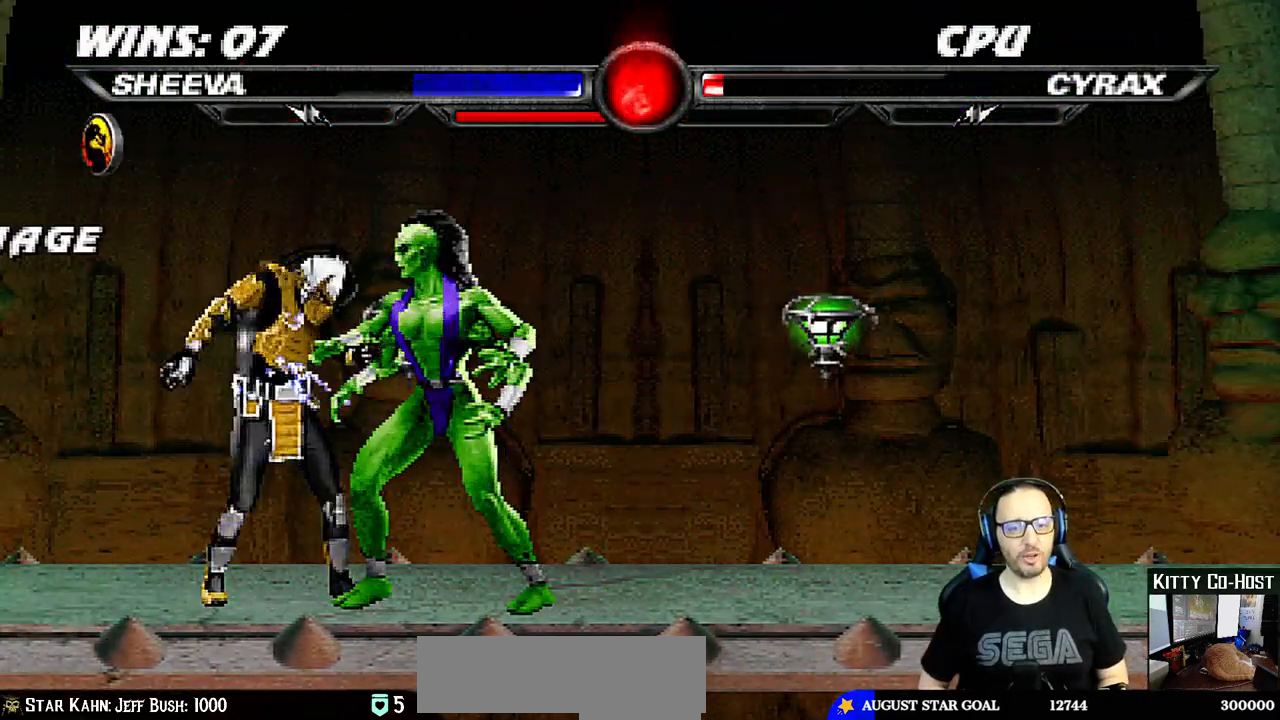
{"buttons": [], "left_stick": "center", "right_stick": "center", "events": [[33, "DPAD_RIGHT", "down"], [133, "DPAD_RIGHT", "up"], [200, "DPAD_RIGHT", "down"], [317, "DPAD_RIGHT", "up"], [367, "DPAD_RIGHT", "down"], [483, "DPAD_RIGHT", "up"]]}
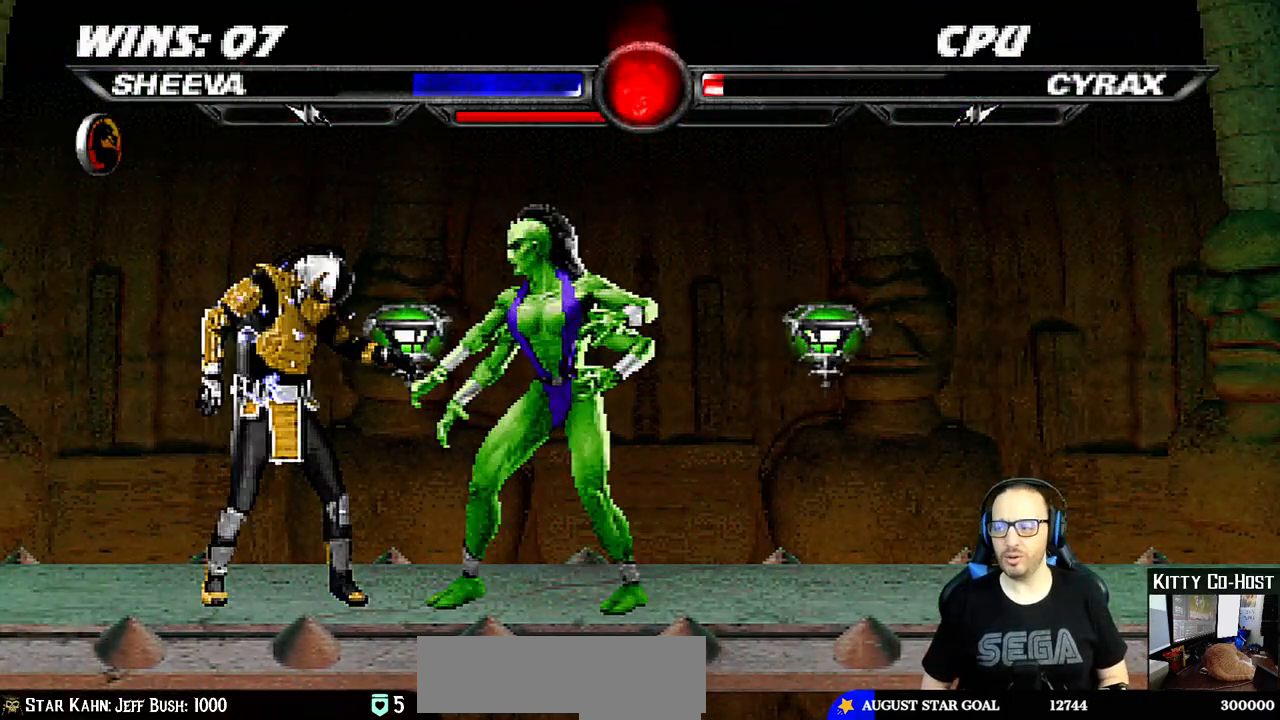
{"buttons": [], "left_stick": "center", "right_stick": "center", "events": [[17, "DPAD_RIGHT", "down"], [133, "DPAD_RIGHT", "up"], [183, "DPAD_RIGHT", "down"], [300, "DPAD_RIGHT", "up"], [350, "DPAD_RIGHT", "down"], [483, "DPAD_RIGHT", "up"]]}